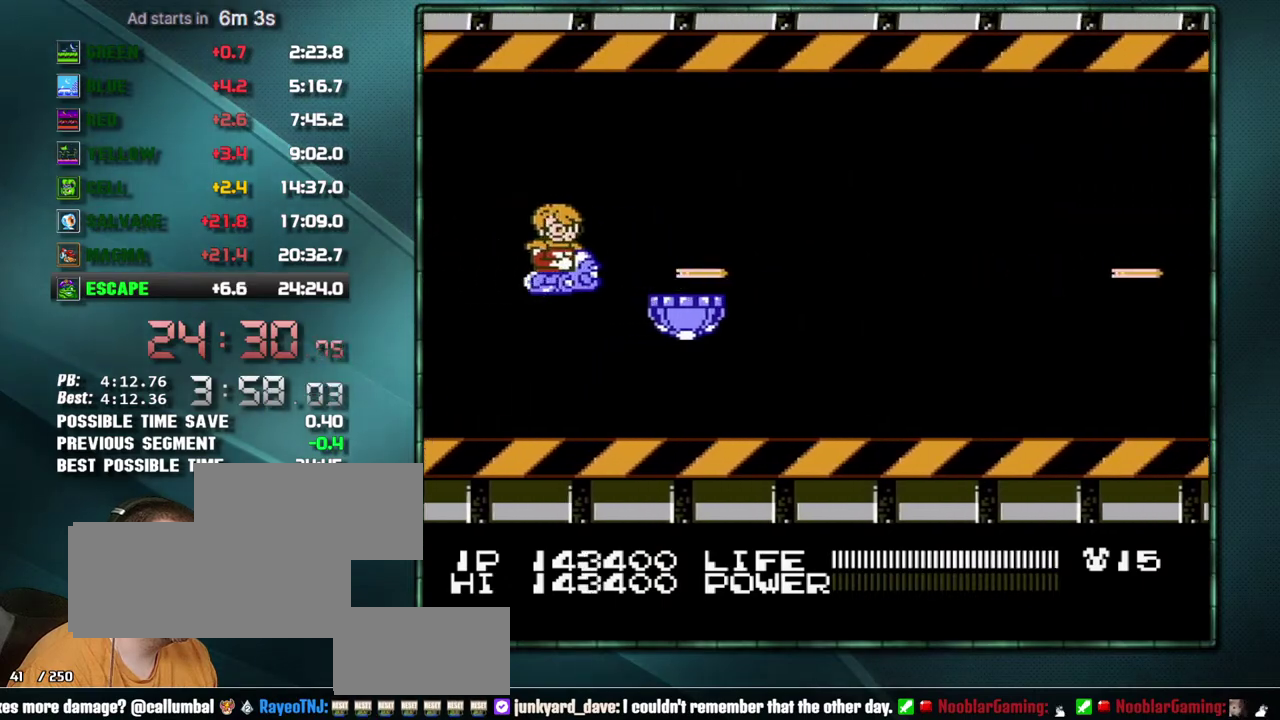
Gameplay with a controller (Nintendo layout); each line is a JSON object with the inputs held at the frame after it. "events" lists button and stick changes between this image and that frame as [ms after this image, input, new state], when the widget could be followed in between. Not read: L3 R3.
{"buttons": ["B"], "events": [[67, "DPAD_RIGHT", "up"], [133, "DPAD_RIGHT", "down"], [133, "DPAD_UP", "down"], [217, "DPAD_RIGHT", "up"], [250, "DPAD_UP", "up"], [317, "DPAD_RIGHT", "down"], [350, "DPAD_UP", "down"], [450, "DPAD_RIGHT", "up"], [450, "DPAD_UP", "up"]]}
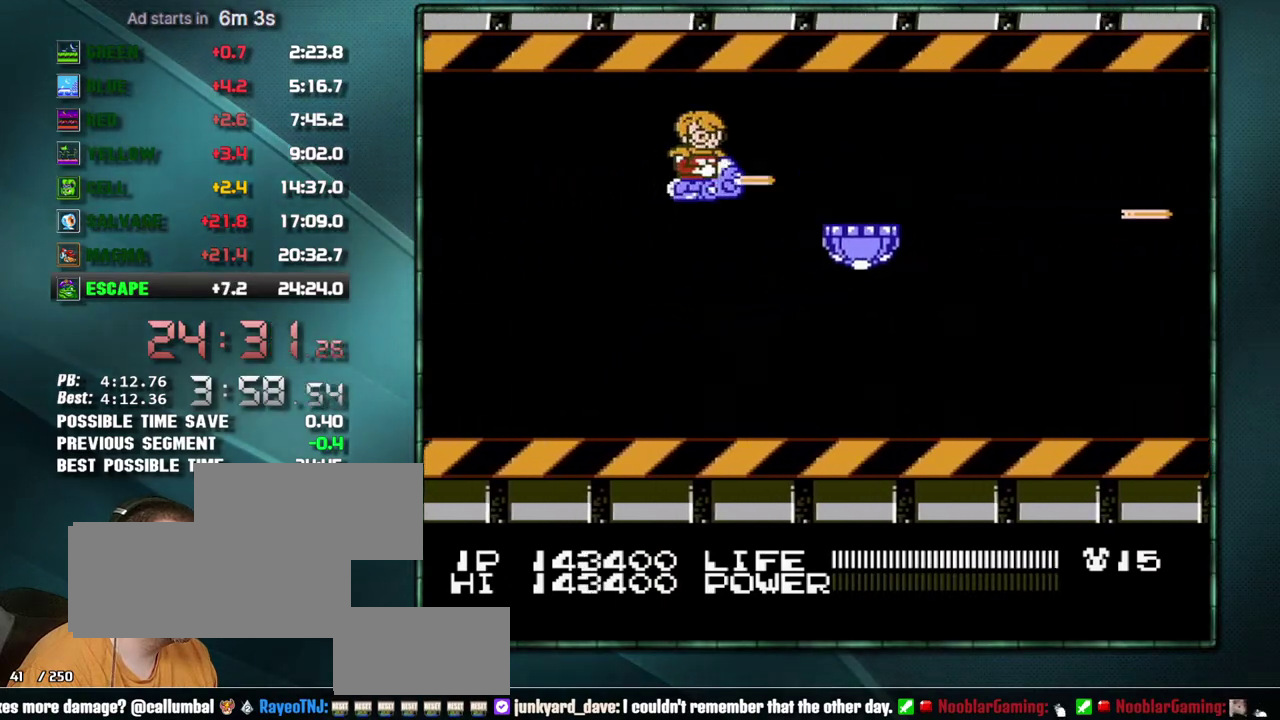
{"buttons": ["B"], "events": [[33, "DPAD_RIGHT", "down"], [133, "DPAD_RIGHT", "up"], [200, "DPAD_RIGHT", "down"], [283, "DPAD_RIGHT", "up"]]}
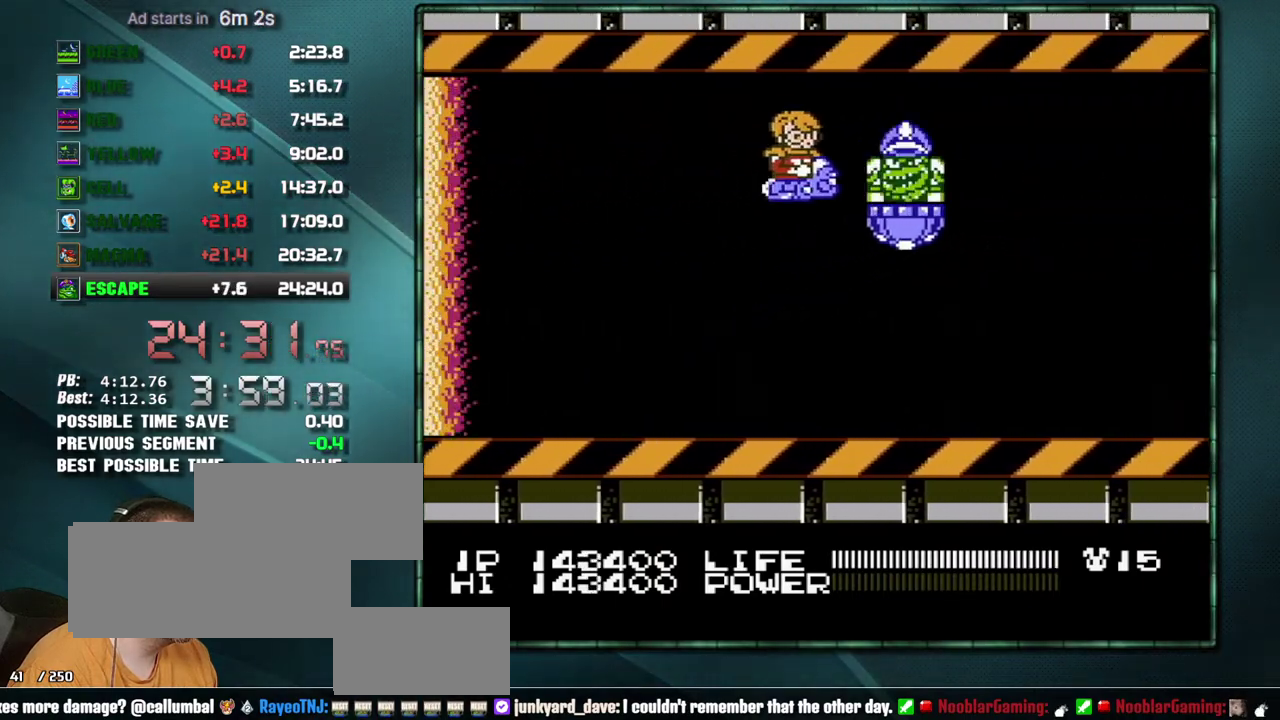
{"buttons": ["B", "DPAD_RIGHT"], "events": [[233, "DPAD_RIGHT", "down"], [317, "DPAD_RIGHT", "up"], [383, "DPAD_DOWN", "down"], [383, "DPAD_RIGHT", "down"], [500, "DPAD_DOWN", "up"]]}
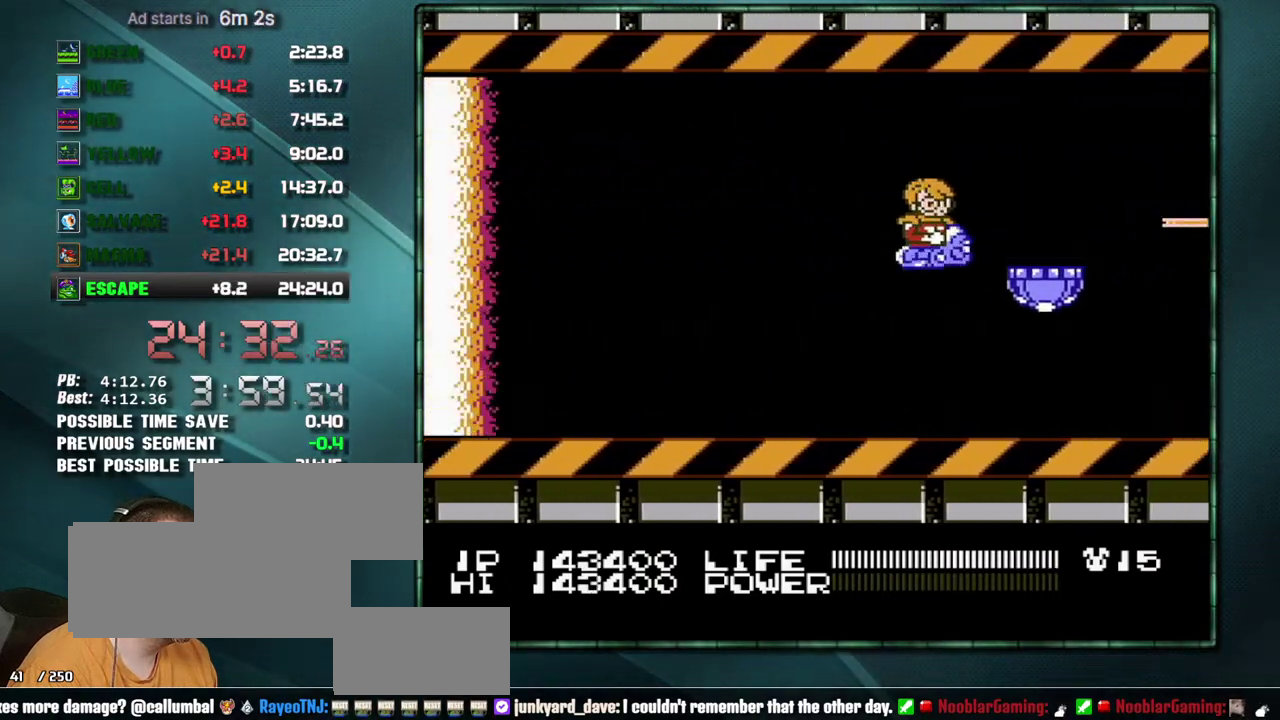
{"buttons": ["B"], "events": [[33, "DPAD_RIGHT", "up"]]}
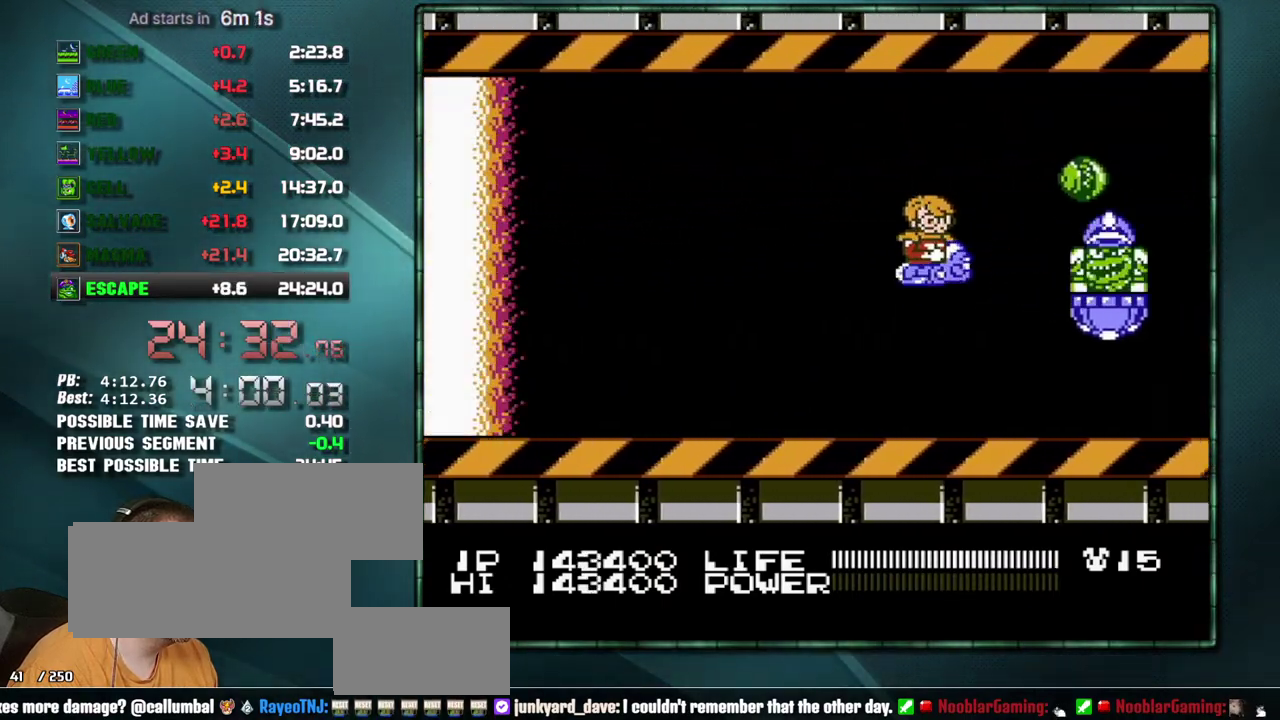
{"buttons": ["B", "DPAD_LEFT"], "events": [[250, "DPAD_LEFT", "down"], [283, "DPAD_DOWN", "down"], [350, "DPAD_DOWN", "up"], [350, "DPAD_LEFT", "up"], [467, "DPAD_LEFT", "down"]]}
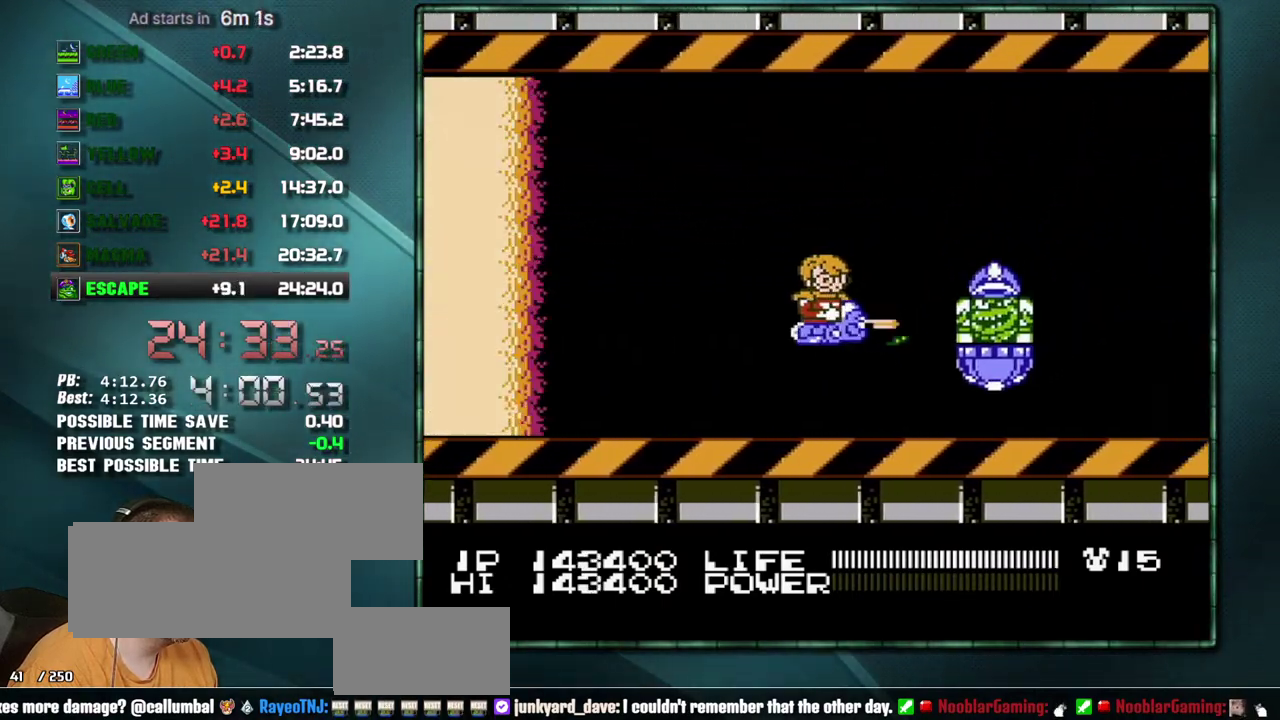
{"buttons": ["B", "DPAD_DOWN", "DPAD_LEFT"], "events": [[217, "DPAD_LEFT", "up"], [450, "DPAD_DOWN", "down"], [450, "DPAD_LEFT", "down"]]}
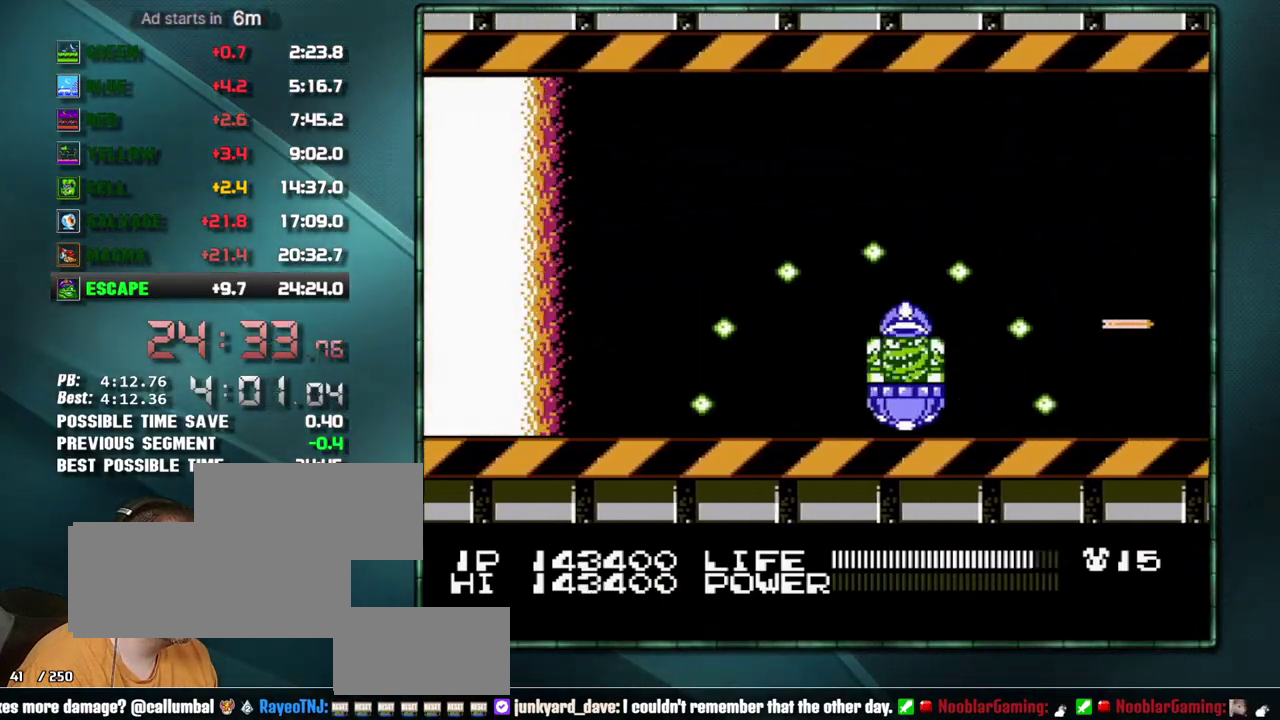
{"buttons": ["B"], "events": [[33, "DPAD_DOWN", "up"], [33, "DPAD_LEFT", "up"], [317, "DPAD_LEFT", "down"], [317, "DPAD_UP", "down"], [383, "DPAD_LEFT", "up"], [383, "DPAD_UP", "up"]]}
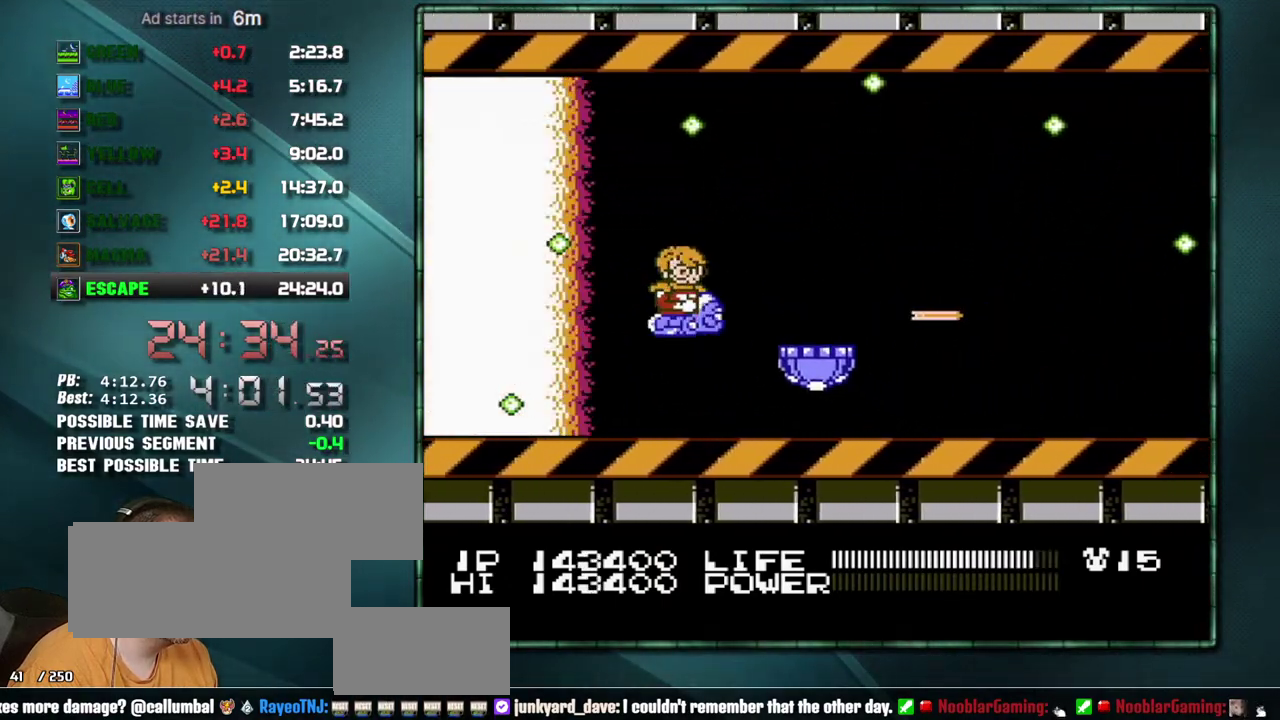
{"buttons": ["B"], "events": [[100, "DPAD_UP", "down"], [200, "DPAD_UP", "up"]]}
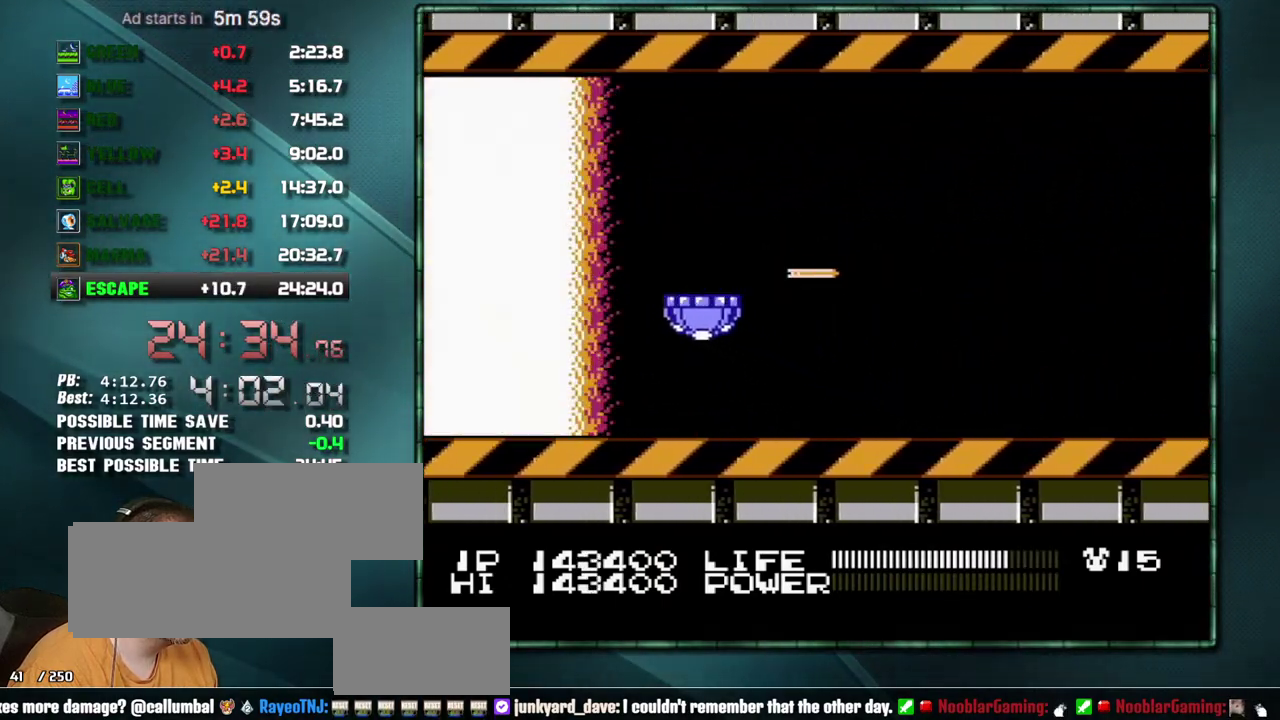
{"buttons": ["B"], "events": []}
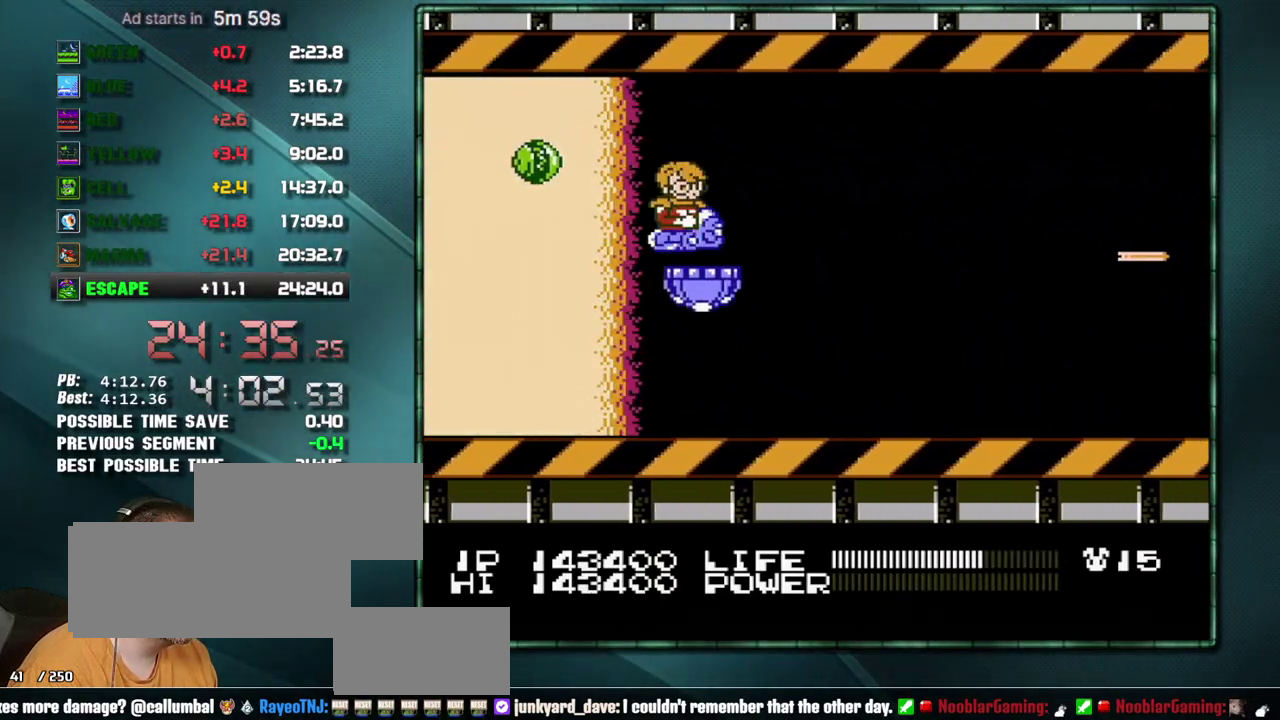
{"buttons": ["B"], "events": [[100, "DPAD_UP", "down"], [167, "DPAD_UP", "up"]]}
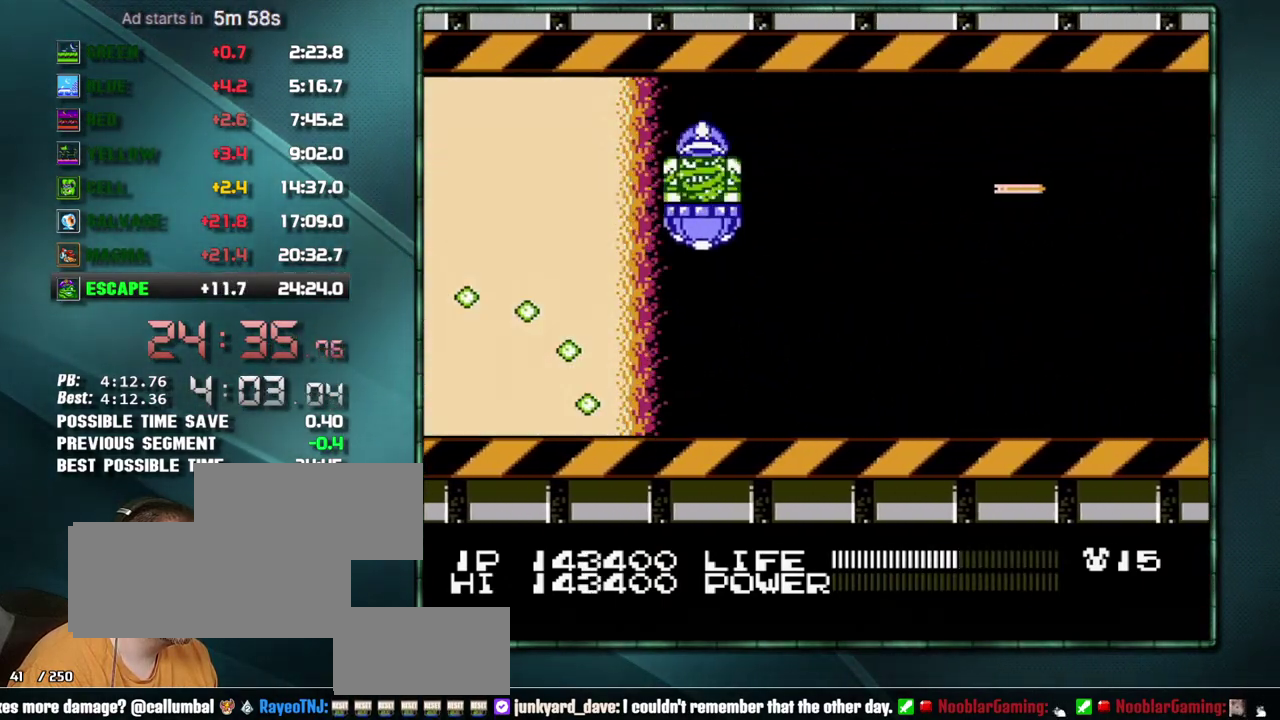
{"buttons": ["B"], "events": [[417, "DPAD_RIGHT", "down"], [467, "DPAD_RIGHT", "up"]]}
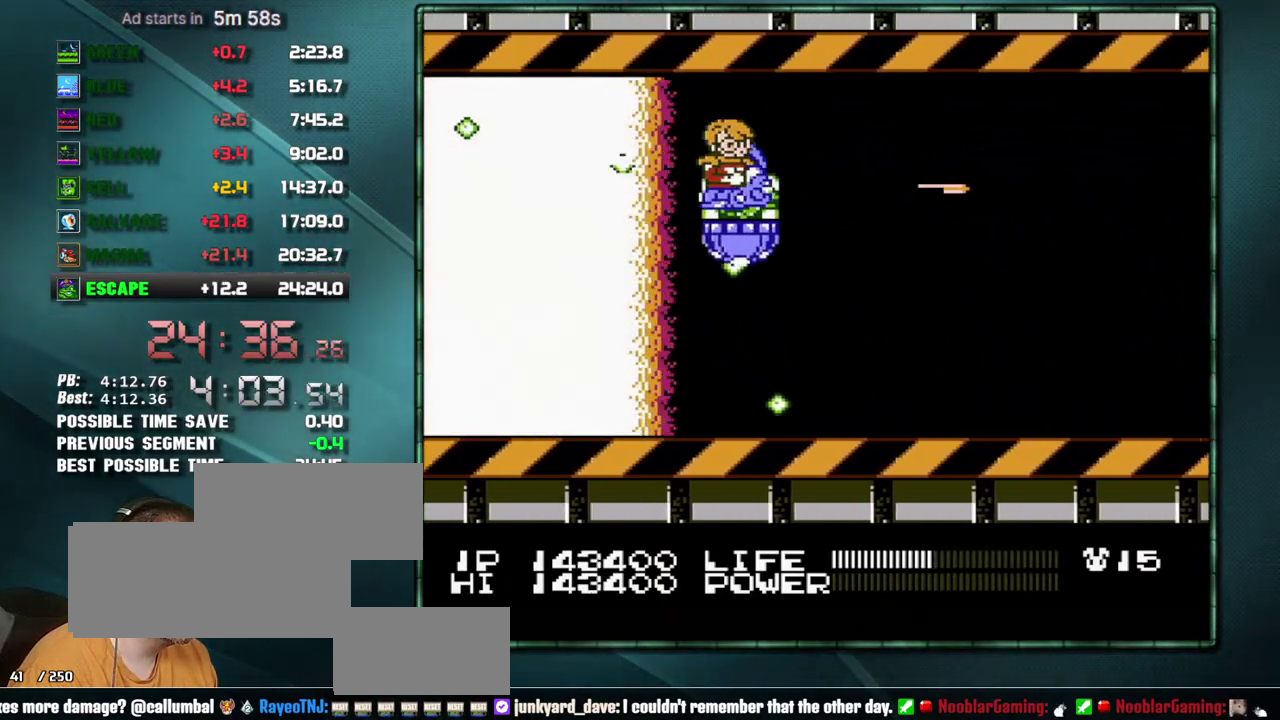
{"buttons": ["B", "DPAD_RIGHT"], "events": [[167, "DPAD_DOWN", "down"], [250, "DPAD_DOWN", "up"], [500, "DPAD_RIGHT", "down"]]}
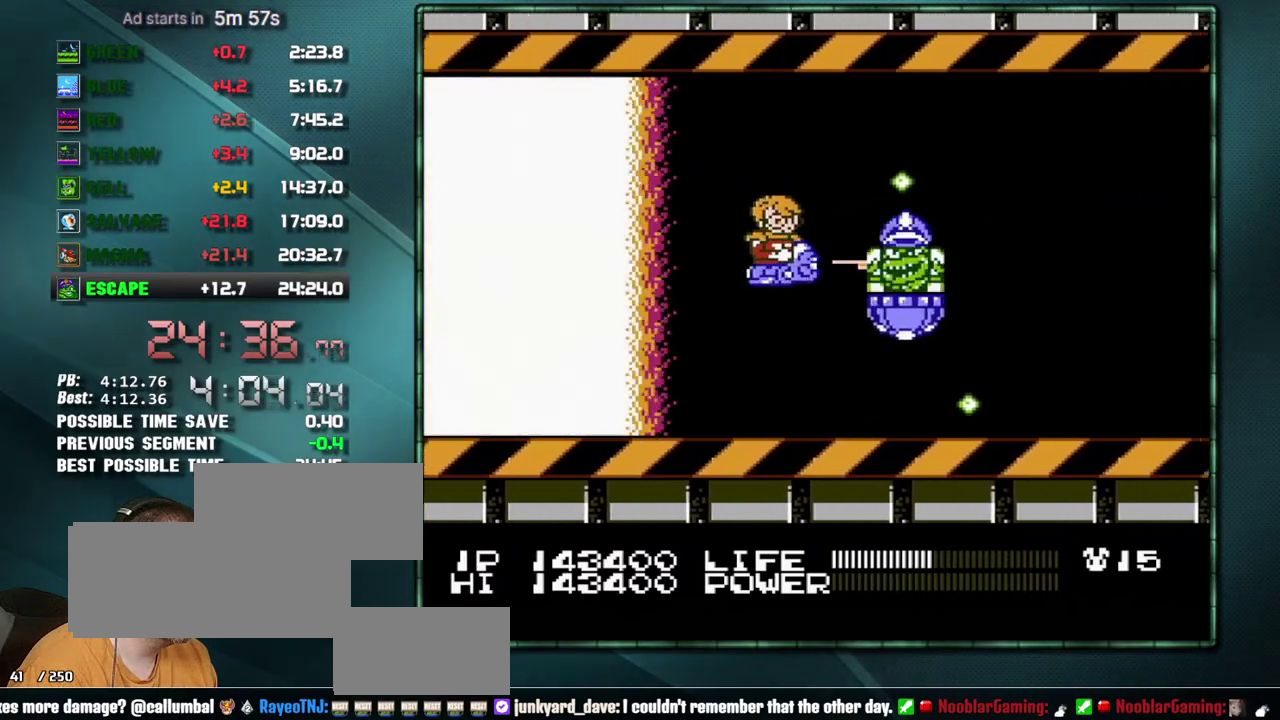
{"buttons": ["B"], "events": [[133, "DPAD_RIGHT", "up"]]}
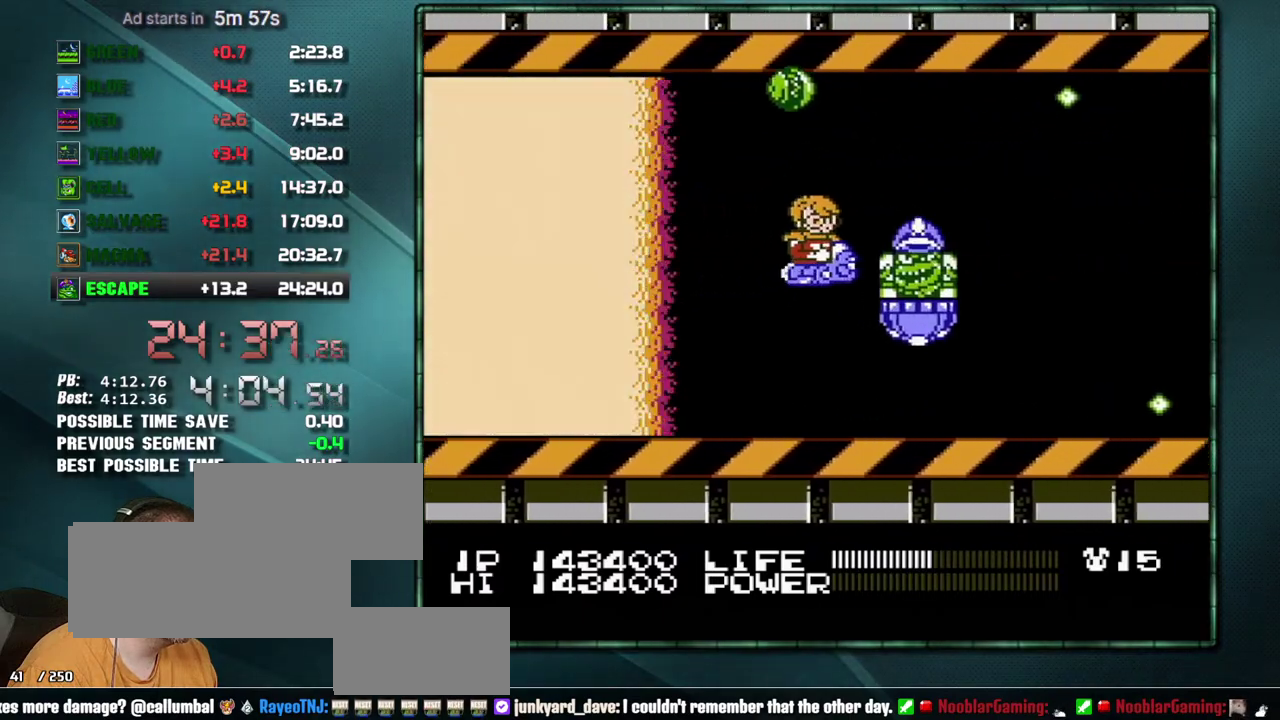
{"buttons": ["B"], "events": [[233, "DPAD_RIGHT", "down"], [250, "DPAD_DOWN", "down"], [350, "DPAD_DOWN", "up"], [500, "DPAD_RIGHT", "up"]]}
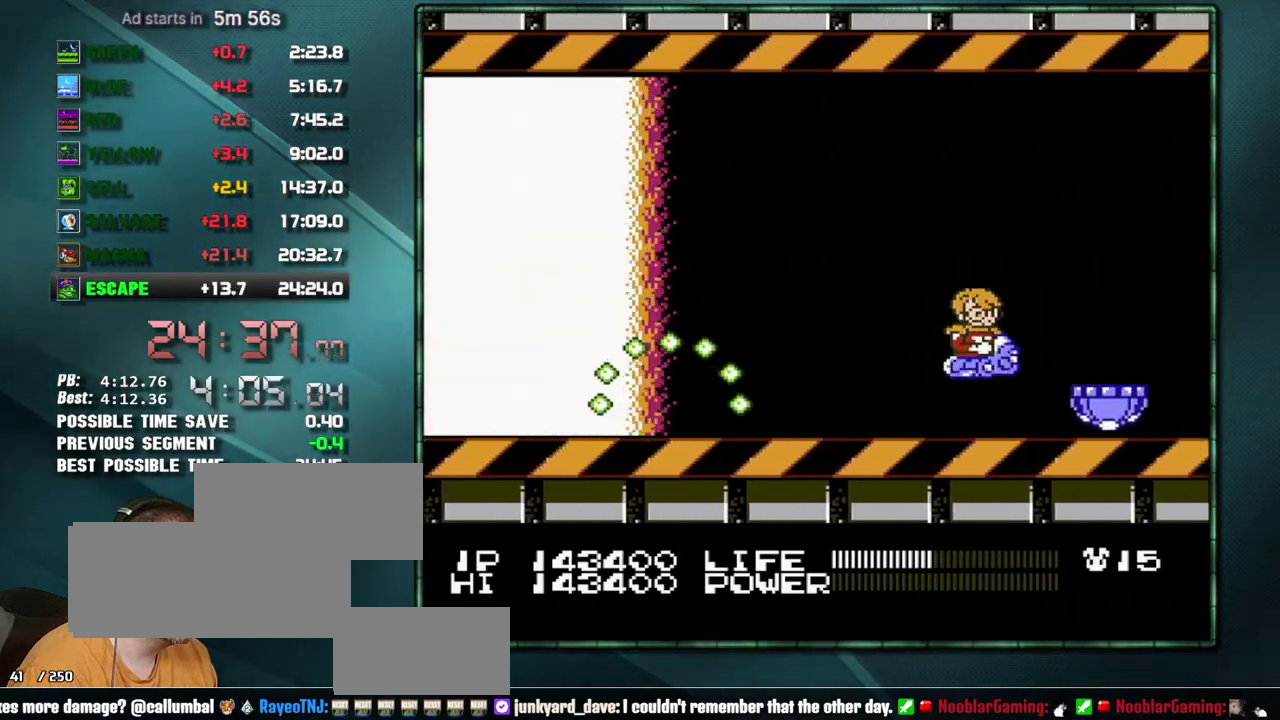
{"buttons": ["B"], "events": [[100, "DPAD_RIGHT", "down"], [167, "DPAD_RIGHT", "up"]]}
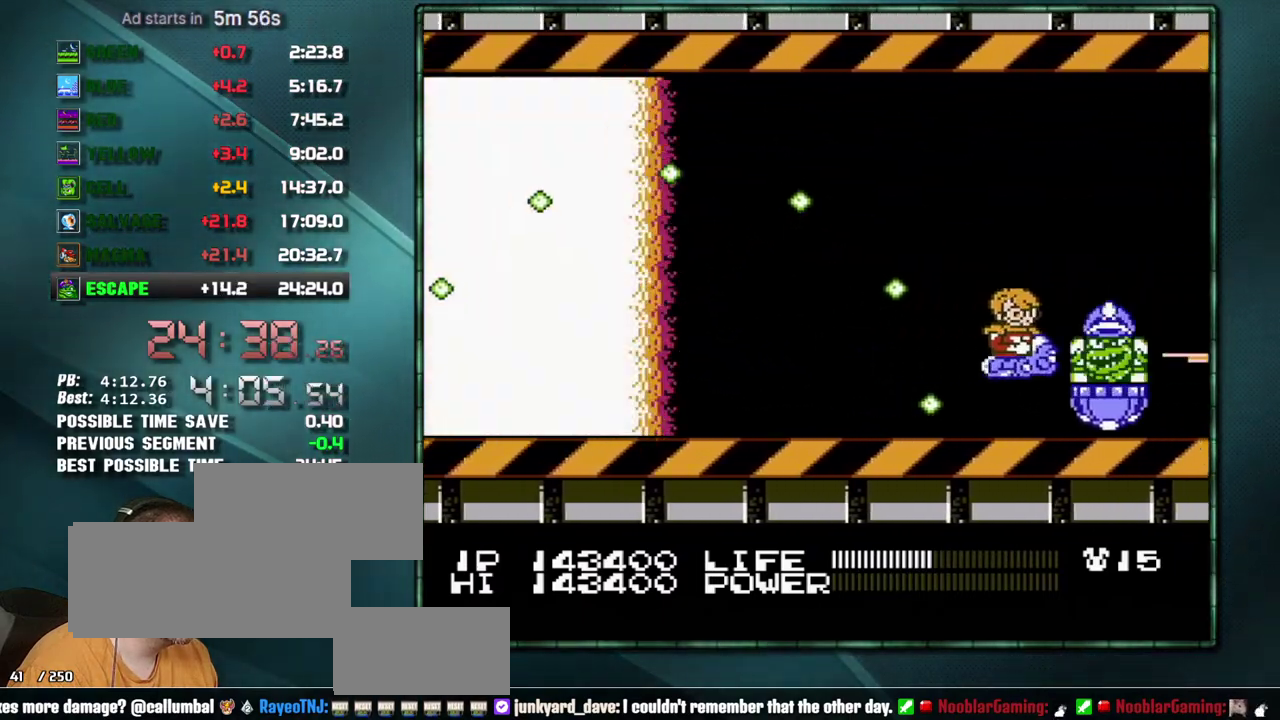
{"buttons": ["B", "DPAD_UP"], "events": [[200, "DPAD_UP", "down"], [283, "DPAD_UP", "up"], [500, "DPAD_UP", "down"]]}
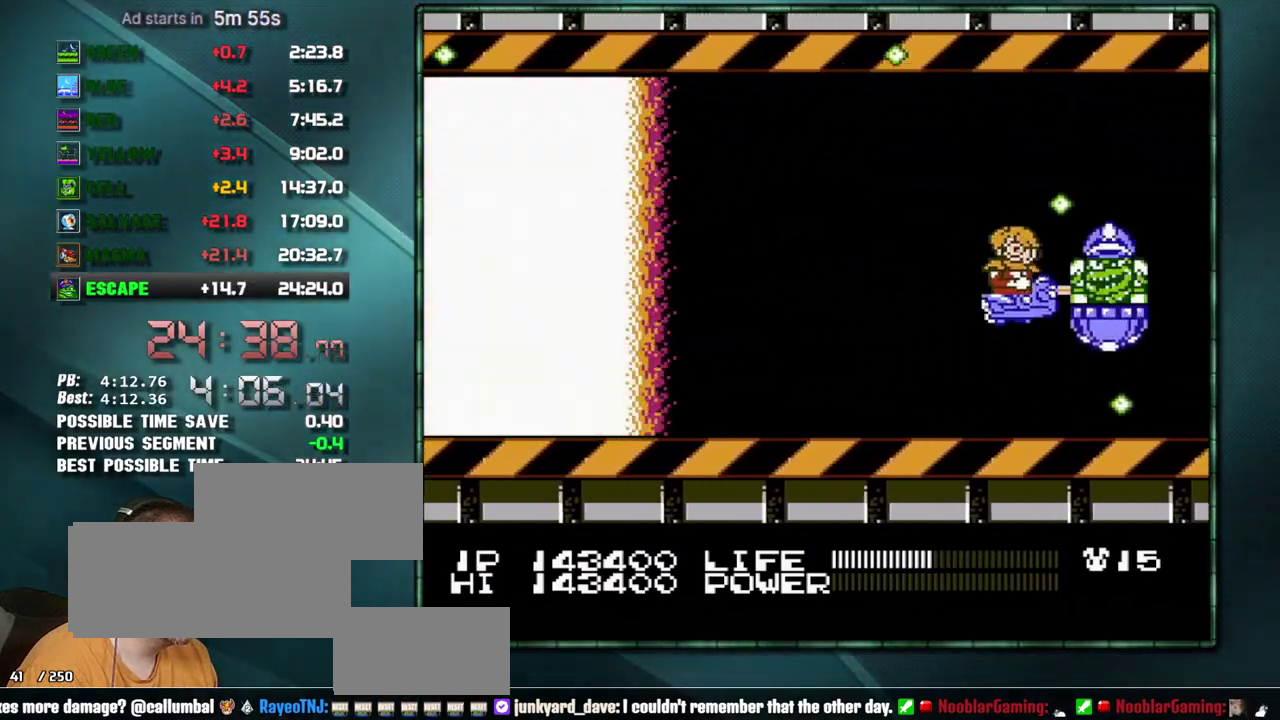
{"buttons": ["B"], "events": [[67, "DPAD_UP", "up"]]}
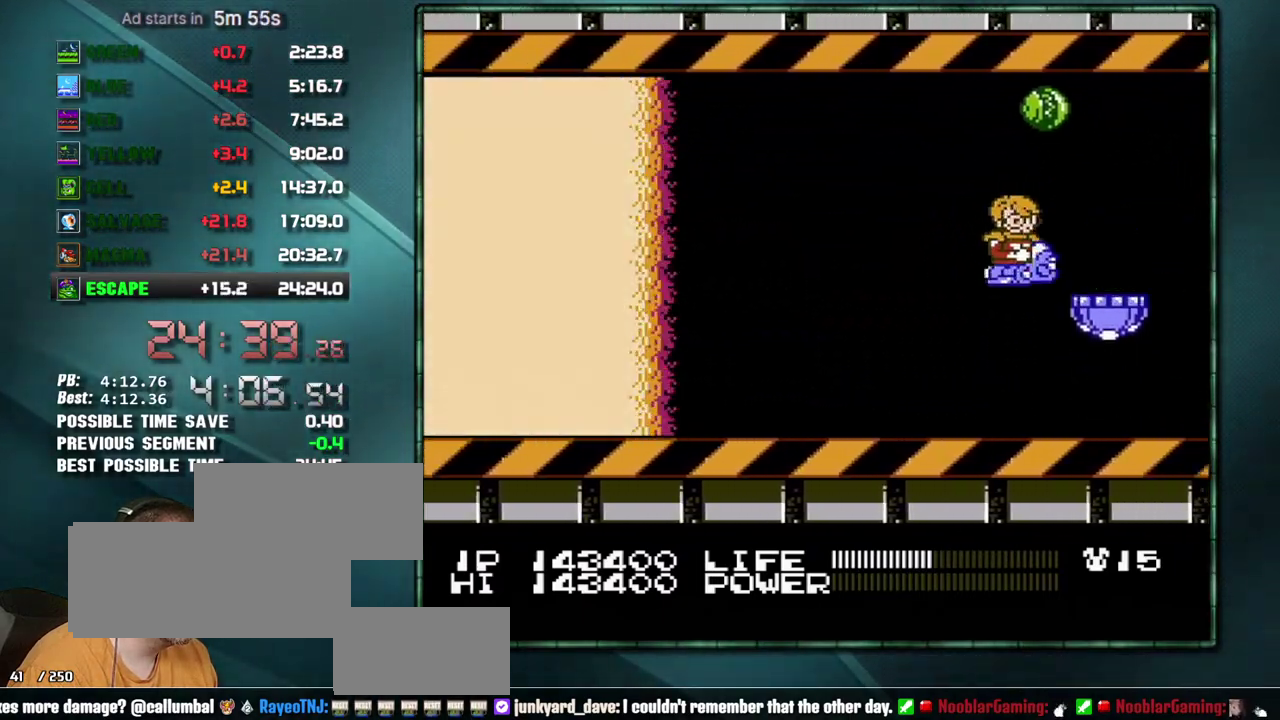
{"buttons": ["B"], "events": [[167, "DPAD_UP", "down"], [233, "DPAD_UP", "up"], [417, "DPAD_UP", "down"], [467, "DPAD_UP", "up"]]}
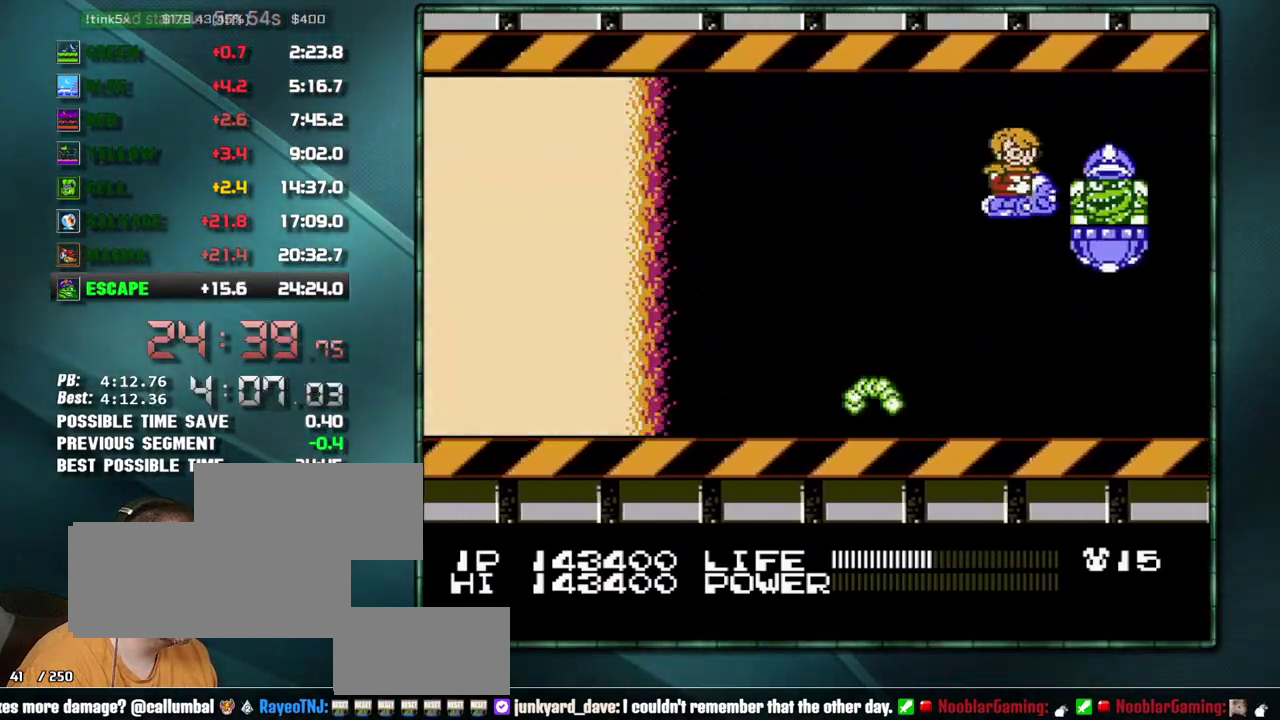
{"buttons": ["B"], "events": []}
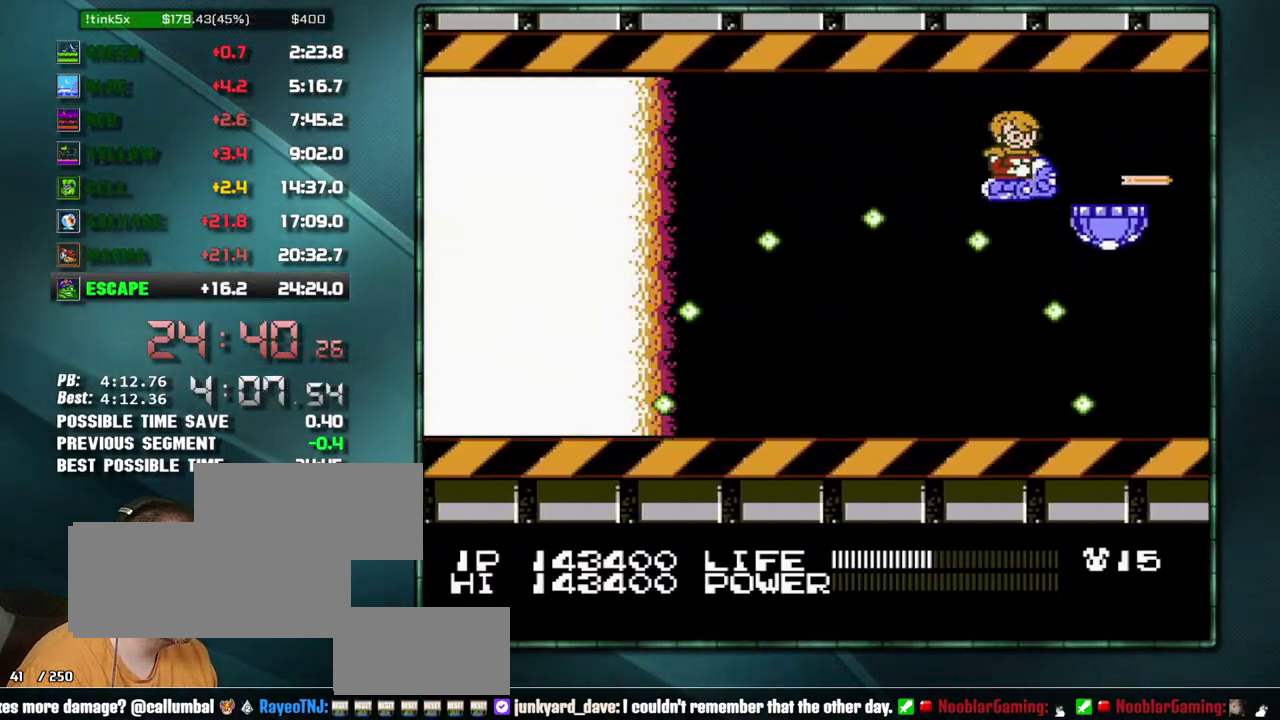
{"buttons": ["B", "DPAD_DOWN", "DPAD_LEFT"], "events": [[167, "DPAD_LEFT", "down"], [250, "DPAD_LEFT", "up"], [317, "DPAD_DOWN", "down"], [350, "DPAD_LEFT", "down"], [417, "DPAD_LEFT", "up"], [450, "DPAD_DOWN", "up"], [500, "DPAD_DOWN", "down"], [500, "DPAD_LEFT", "down"]]}
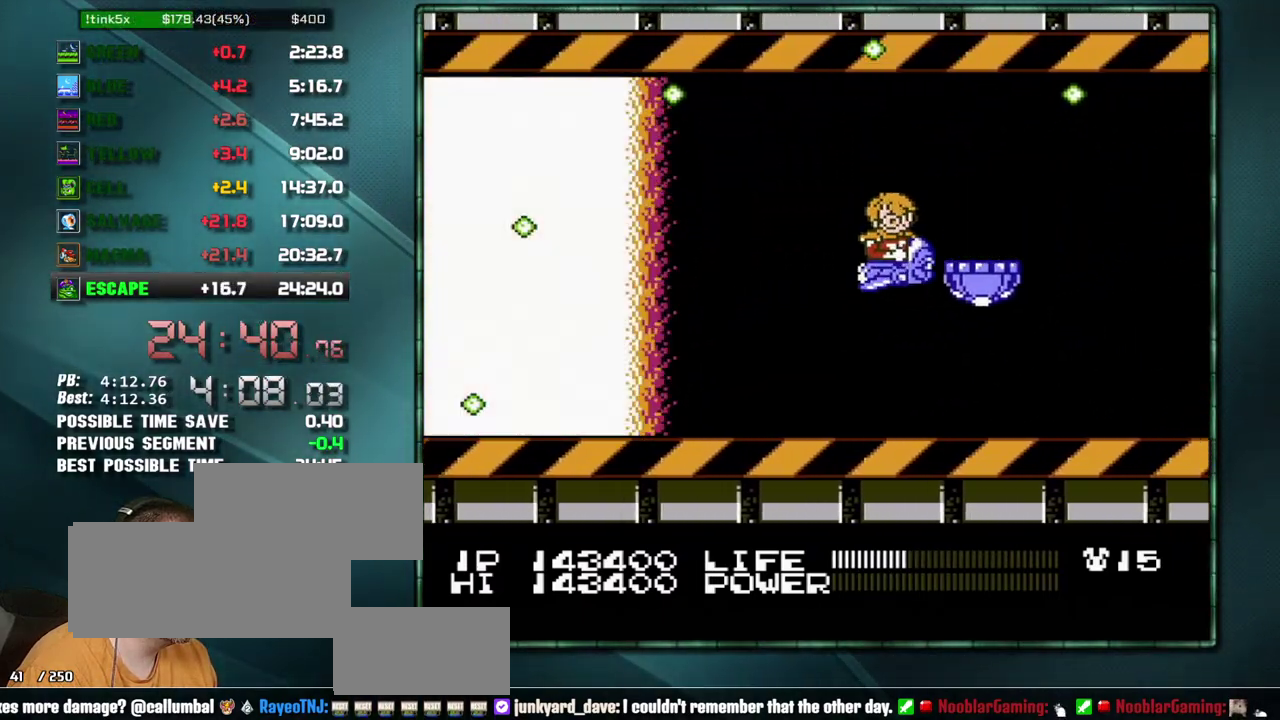
{"buttons": ["B"], "events": [[67, "DPAD_DOWN", "up"], [100, "DPAD_LEFT", "up"], [250, "DPAD_LEFT", "down"], [350, "DPAD_LEFT", "up"]]}
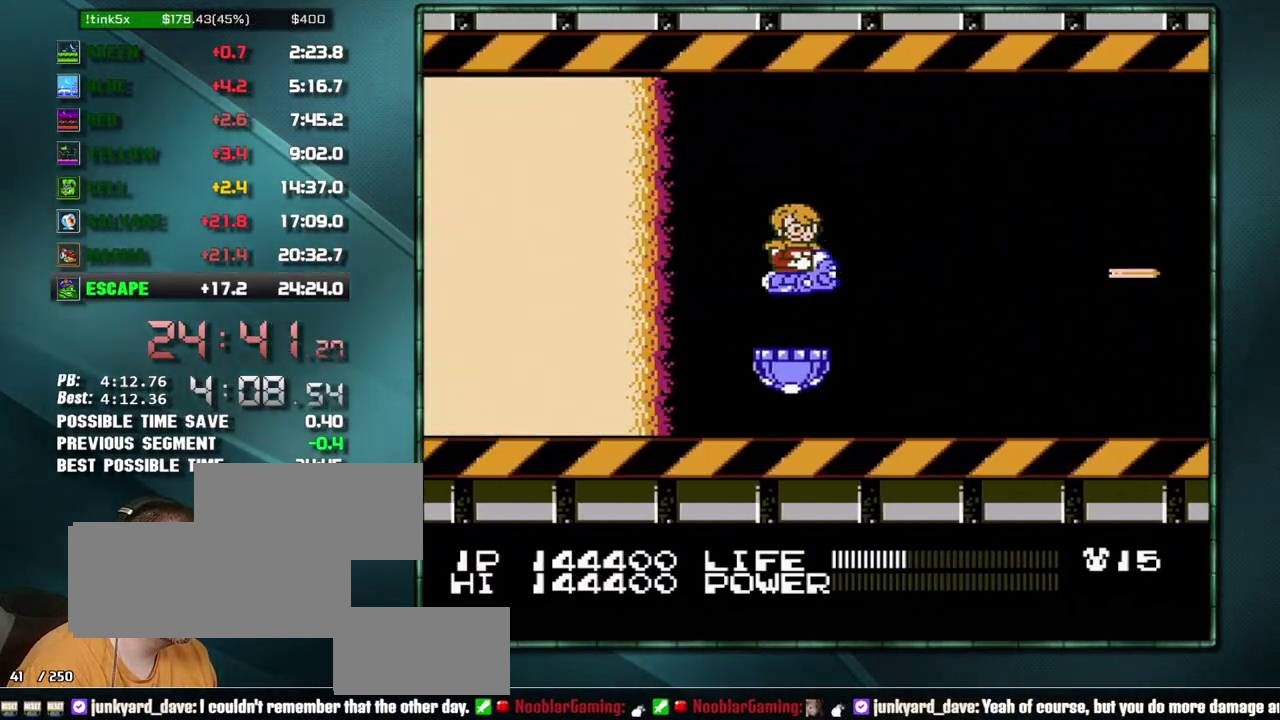
{"buttons": [], "events": [[217, "B", "up"]]}
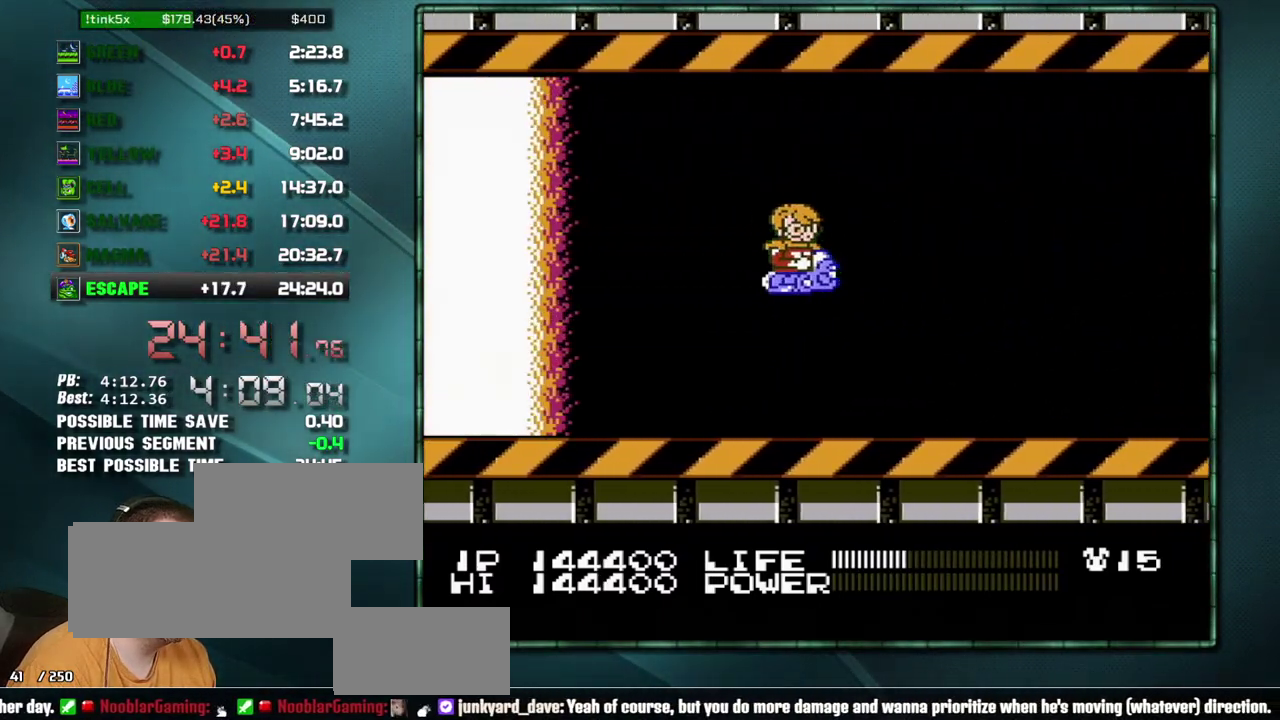
{"buttons": [], "events": []}
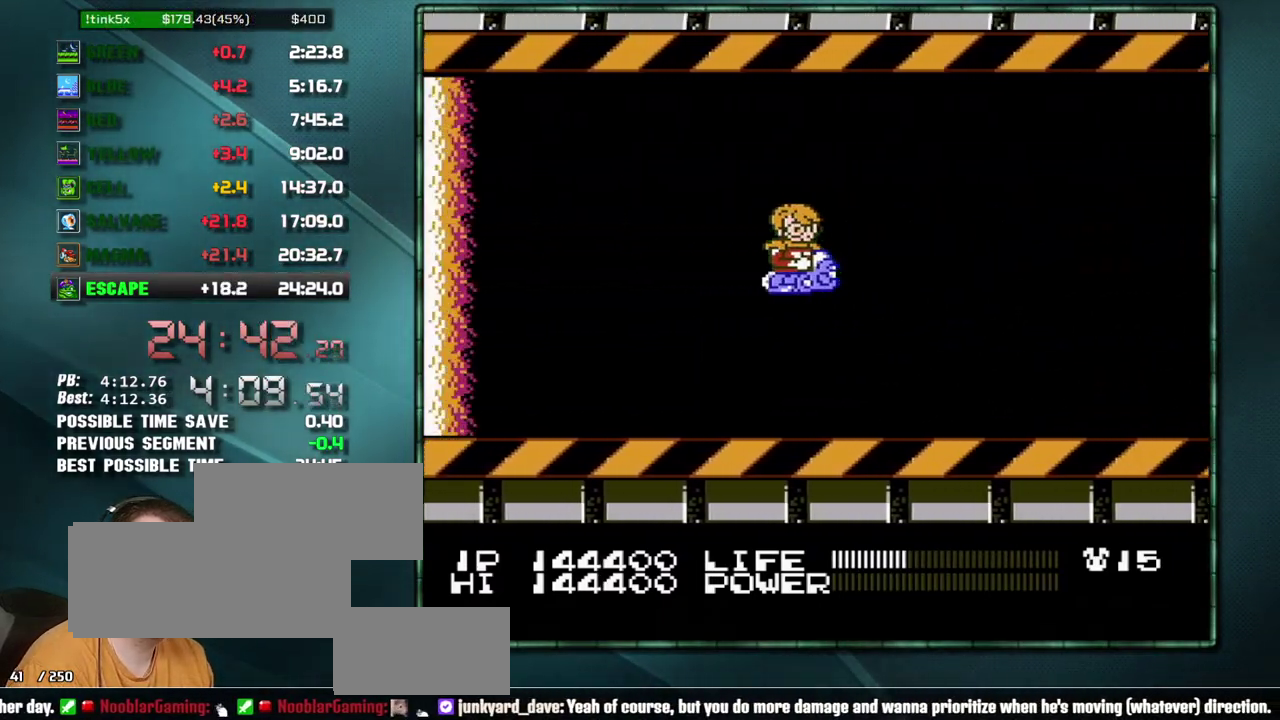
{"buttons": ["DPAD_DOWN", "DPAD_LEFT"], "events": [[450, "DPAD_DOWN", "down"], [450, "DPAD_LEFT", "down"]]}
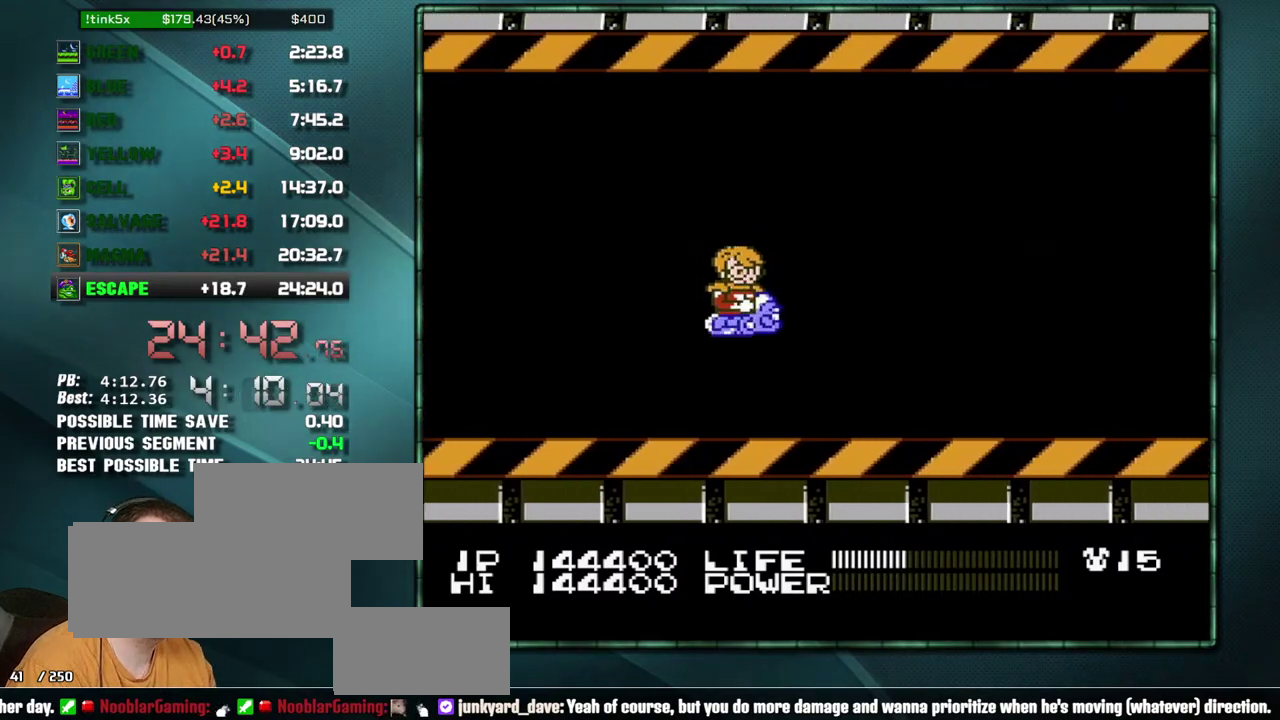
{"buttons": ["DPAD_DOWN"]}
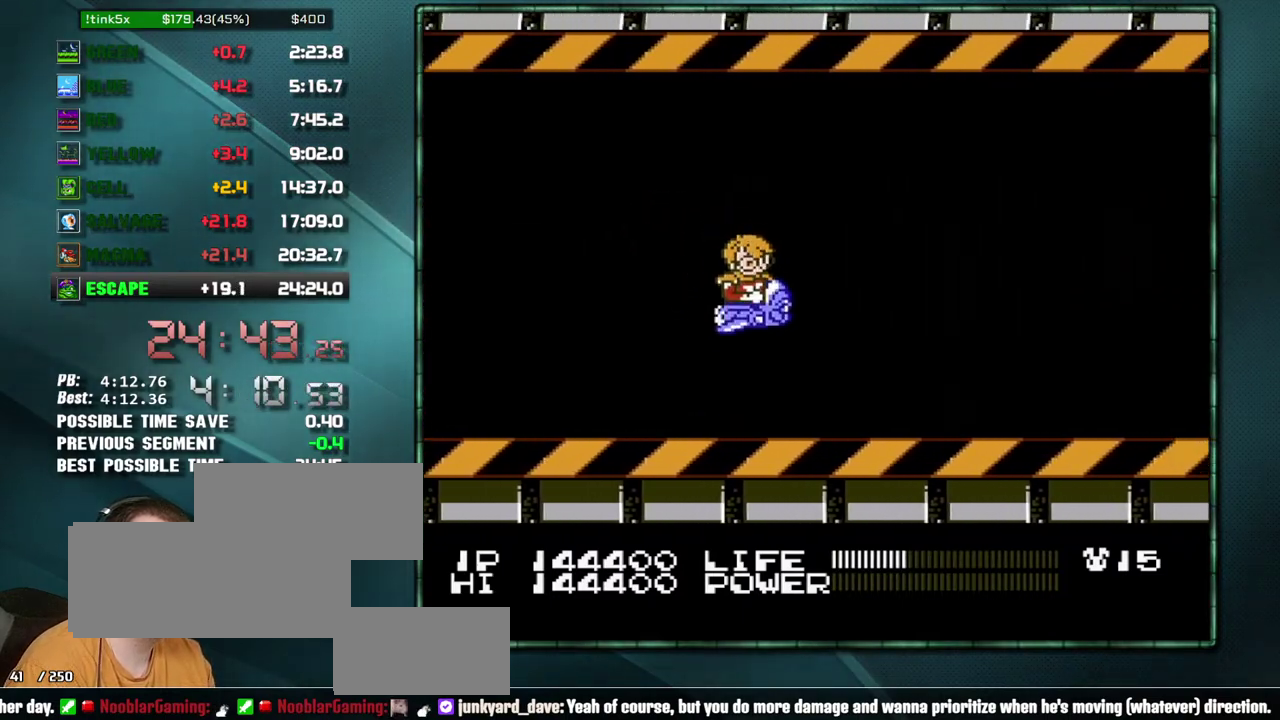
{"buttons": ["DPAD_RIGHT"]}
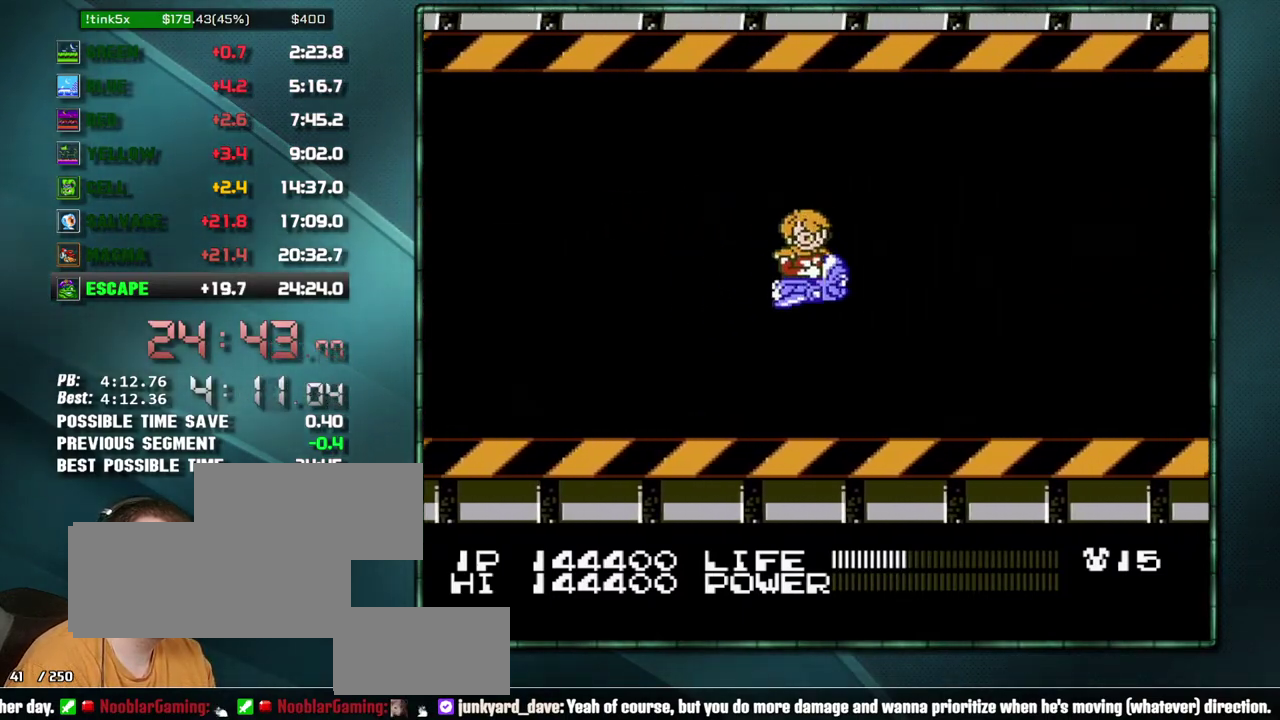
{"buttons": ["DPAD_UP", "DPAD_RIGHT"], "events": [[33, "DPAD_DOWN", "down"], [33, "DPAD_RIGHT", "up"], [100, "DPAD_DOWN", "up"], [133, "DPAD_UP", "down"], [200, "DPAD_RIGHT", "down"], [250, "DPAD_UP", "up"], [283, "DPAD_DOWN", "down"], [350, "DPAD_RIGHT", "up"], [383, "DPAD_DOWN", "up"], [417, "DPAD_UP", "down"], [500, "DPAD_RIGHT", "down"]]}
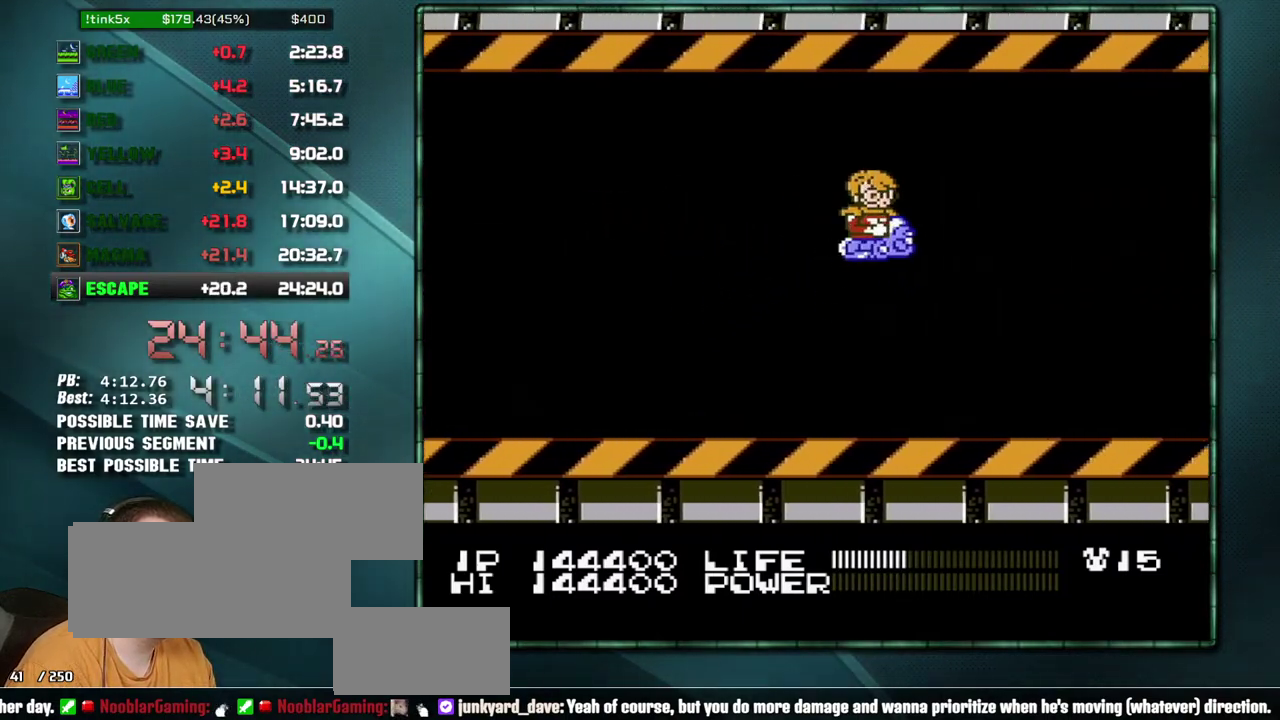
{"buttons": ["DPAD_LEFT"]}
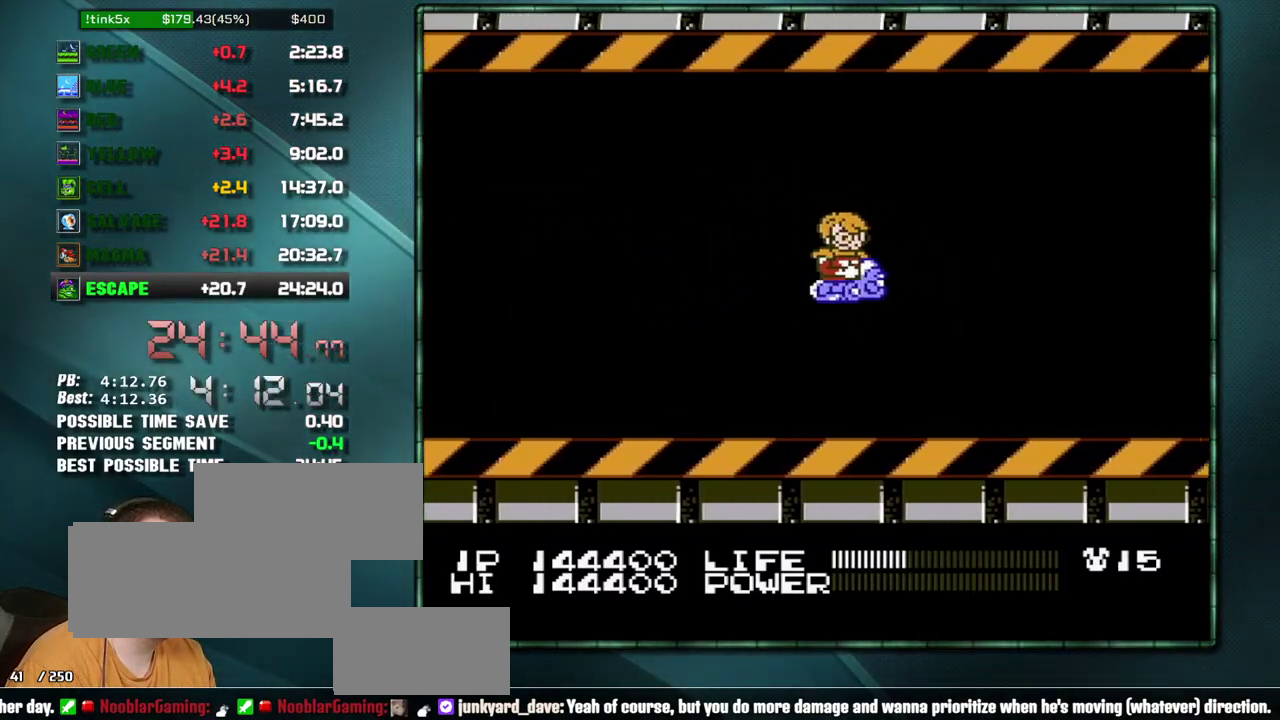
{"buttons": ["DPAD_UP"]}
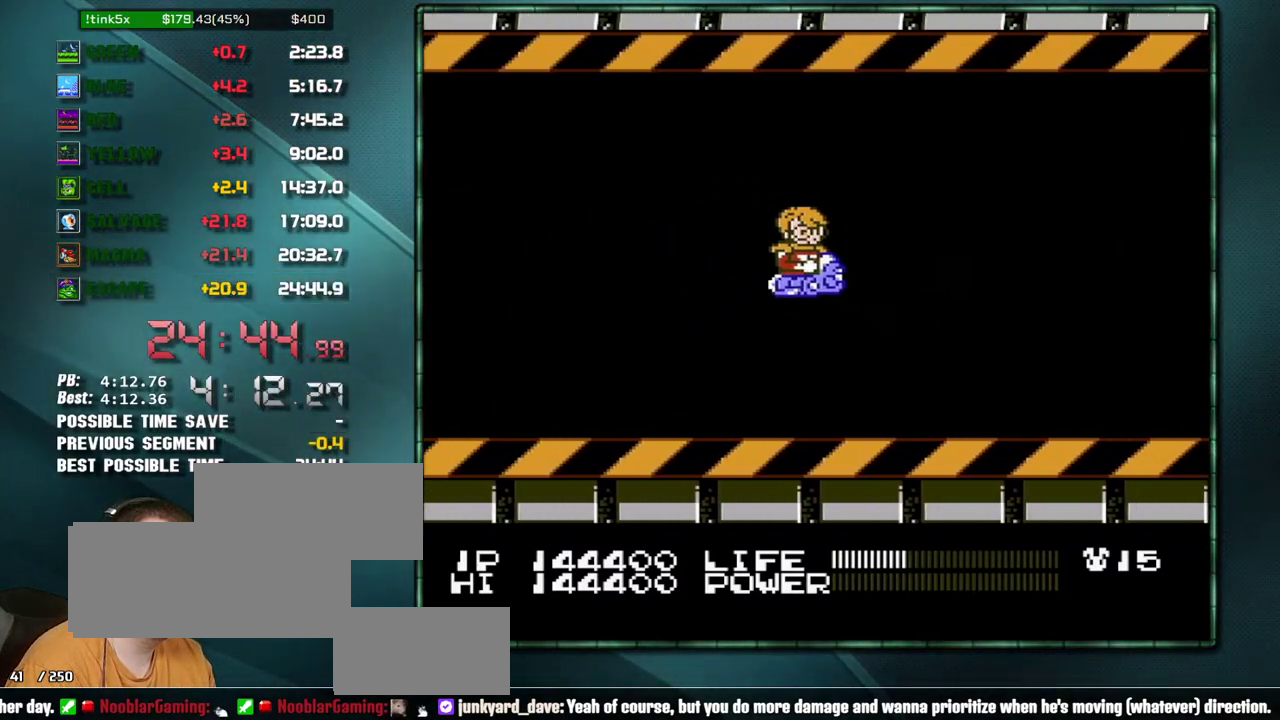
{"buttons": [], "events": [[67, "DPAD_RIGHT", "down"], [67, "DPAD_UP", "up"], [217, "DPAD_RIGHT", "up"]]}